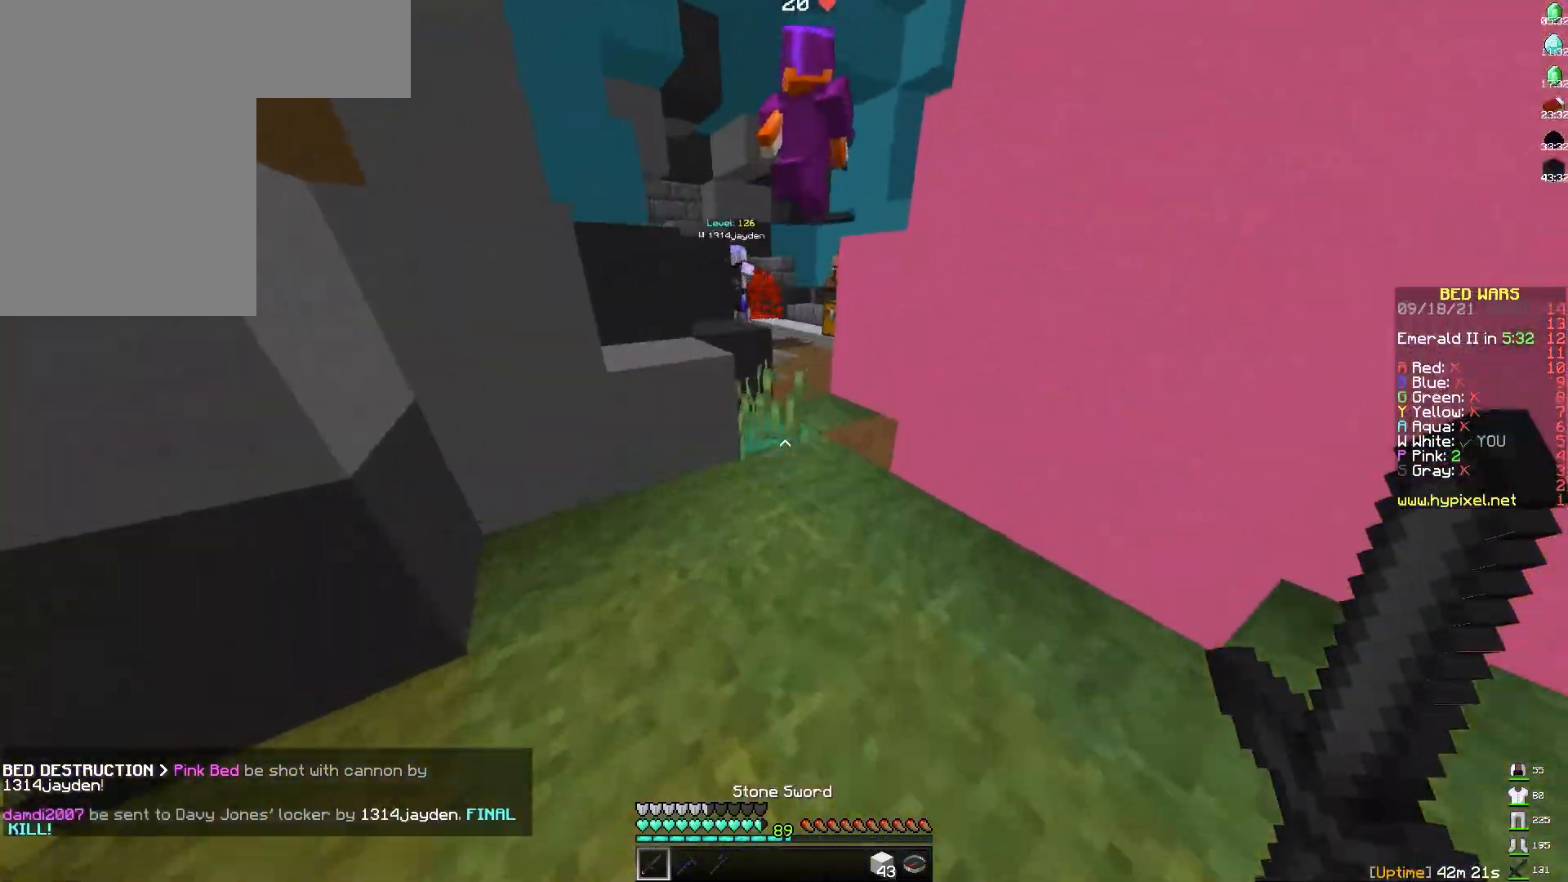
Gameplay with keyboard and mouse; each line is a JSON object with the keys and mouse buttons held at the frame after it. "events" lists presses ("down") and releases ("up") of "a", "d", "s", "space", "w", "mouse_left" and "mouse_right" between this image and that frame as [ms after this image, input, new state], when the widget could be followed in between. "mouse_left", "mouse_right" = the "left", "right" buttons of the "mouse" list. No other keys are recorded. Fast repeated clicks can show as one long hold. Mouse movement is not recorded.
{"keys": ["space", "w"], "mouse": [], "events": [[483, "space", "down"]]}
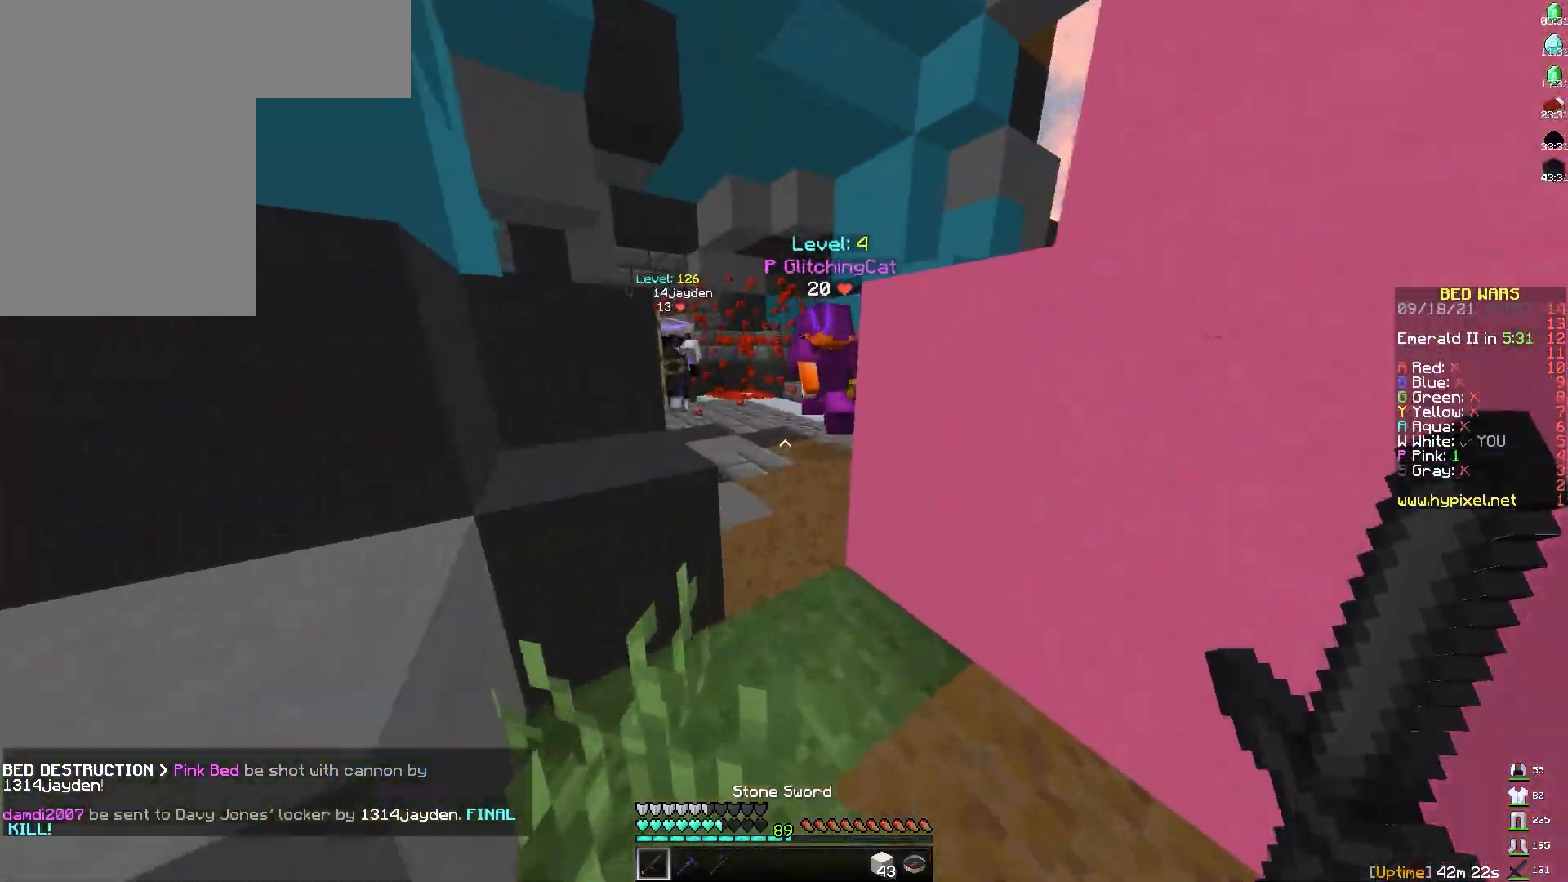
{"keys": ["w"], "mouse": [], "events": [[150, "space", "up"]]}
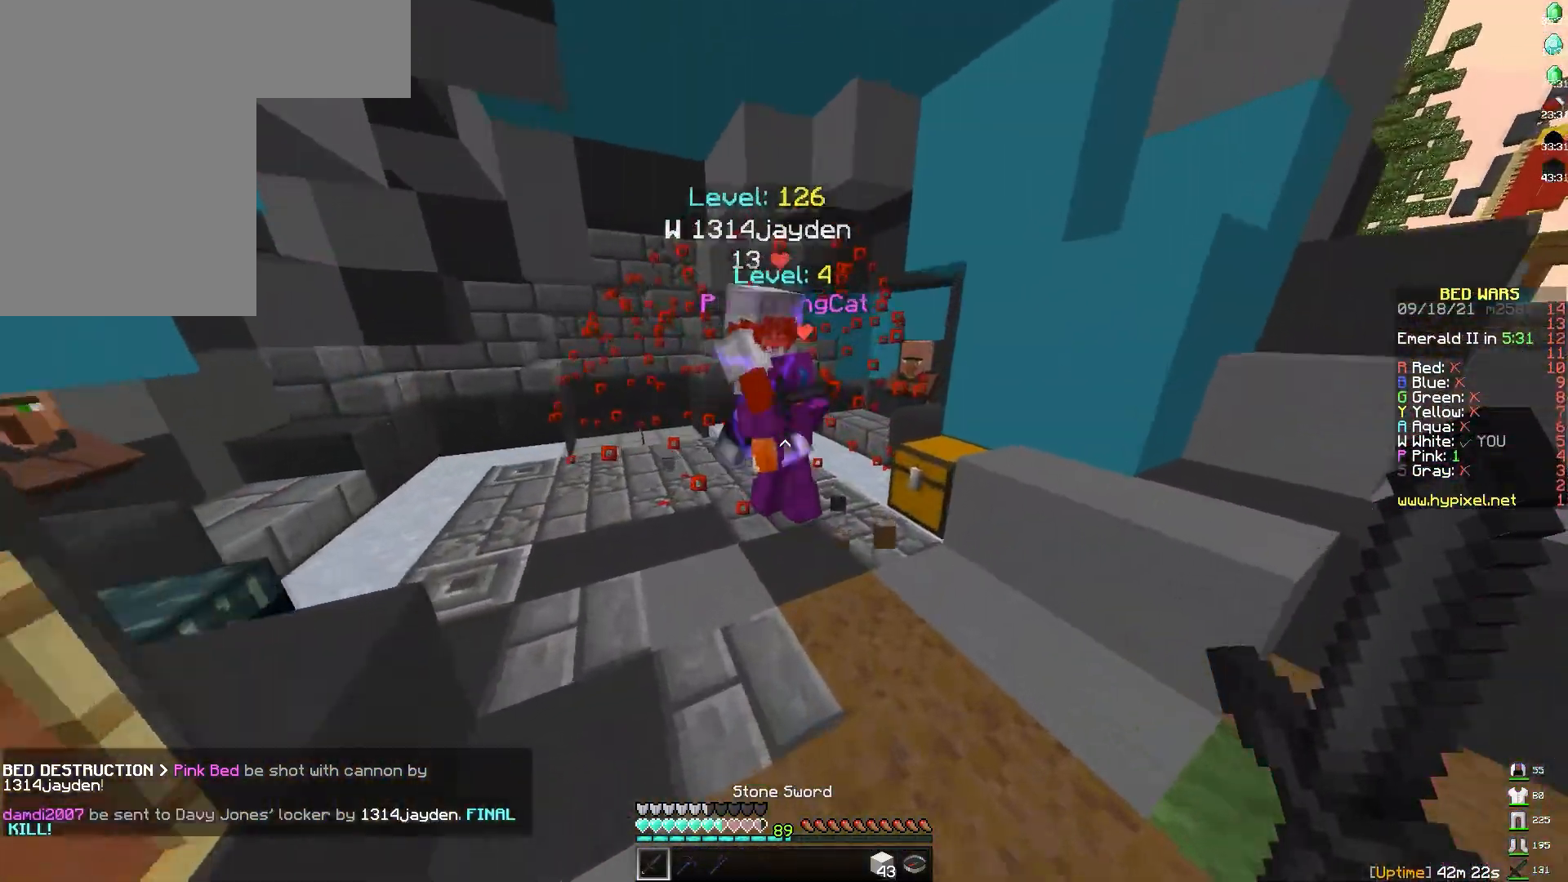
{"keys": ["d"], "mouse": ["left"], "events": [[33, "space", "down"], [167, "mouse_left", "down"], [183, "space", "up"], [217, "mouse_left", "up"], [267, "mouse_left", "down"], [333, "mouse_left", "up"], [383, "mouse_left", "down"], [400, "d", "down"], [467, "mouse_left", "up"], [483, "w", "up"], [500, "mouse_left", "down"]]}
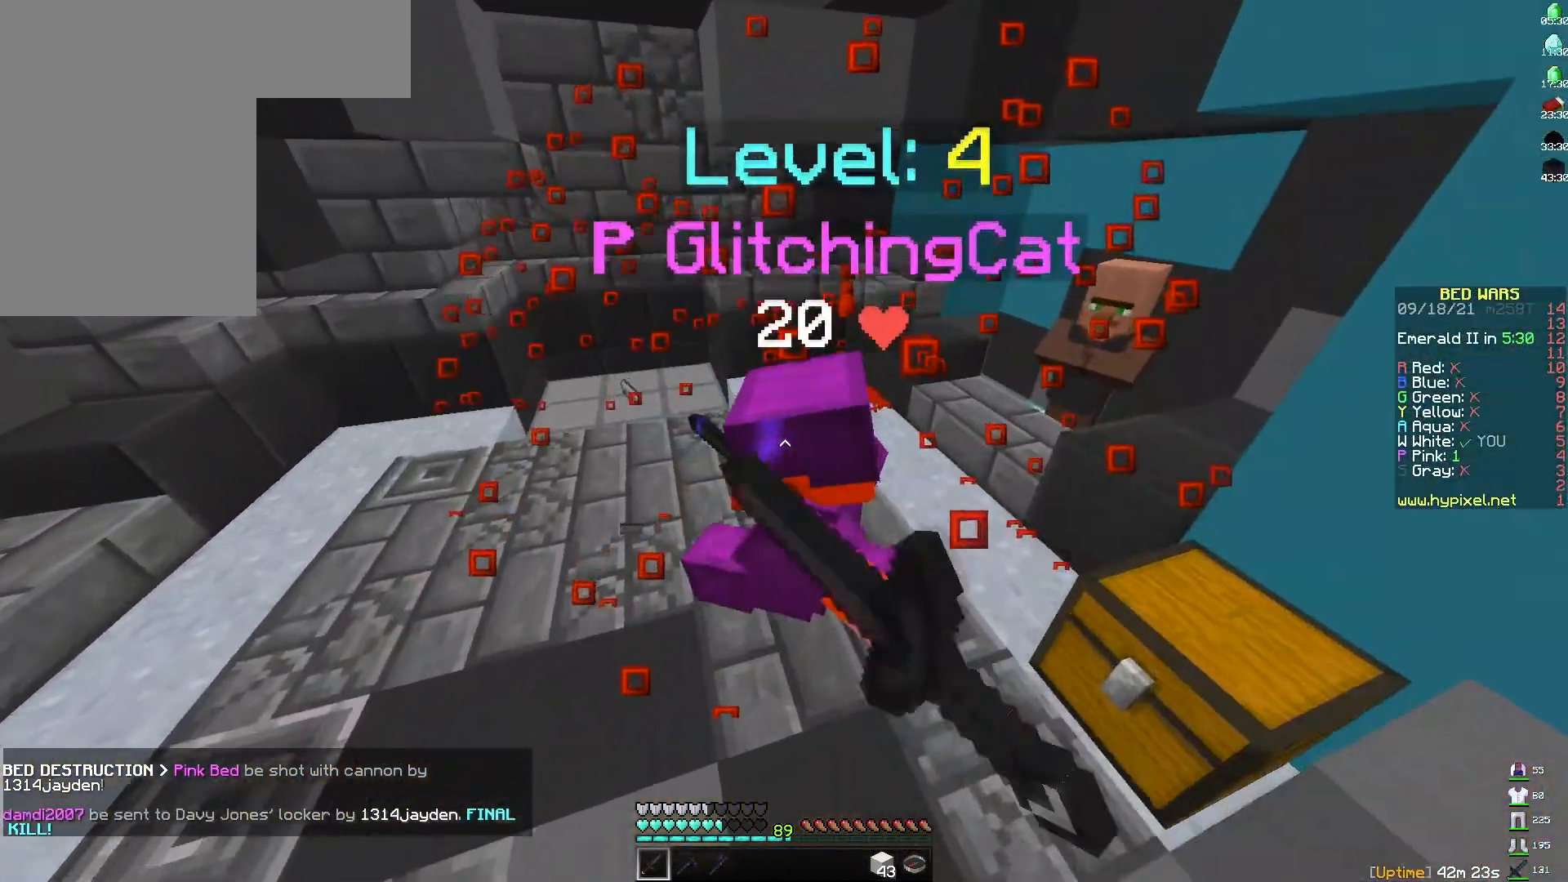
{"keys": ["w"], "mouse": ["left"], "events": [[33, "a", "down"], [67, "d", "up"], [83, "mouse_left", "up"], [150, "mouse_left", "down"], [150, "space", "down"], [200, "mouse_left", "up"], [267, "mouse_left", "down"], [267, "space", "up"], [300, "d", "down"], [333, "a", "up"], [333, "mouse_left", "up"], [400, "mouse_left", "down"], [433, "d", "up"], [433, "w", "down"], [450, "mouse_left", "up"], [500, "mouse_left", "down"]]}
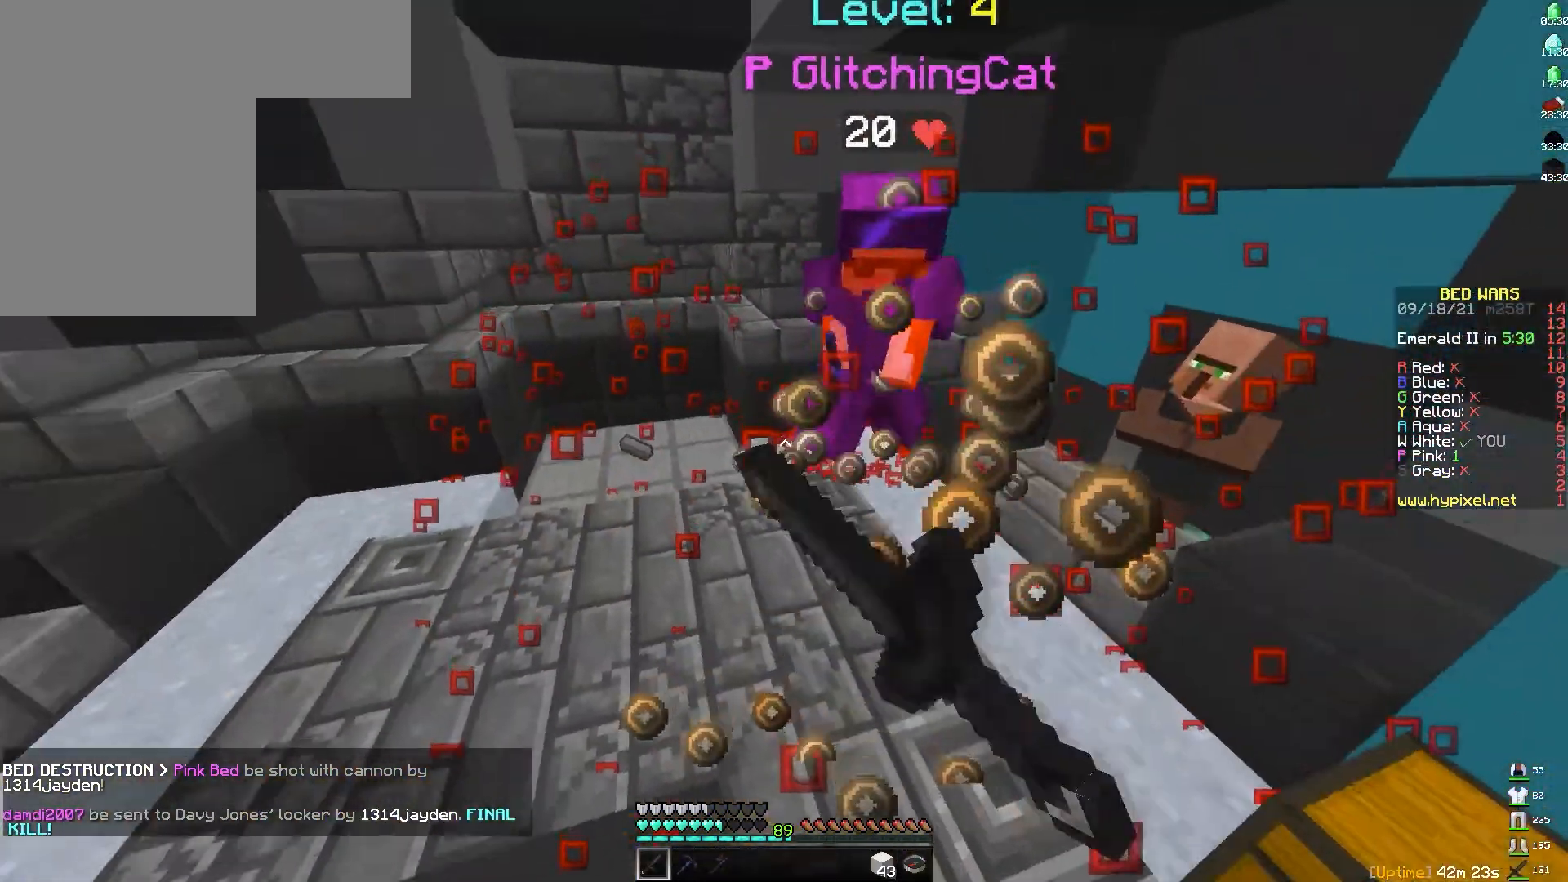
{"keys": ["space", "w"], "mouse": [], "events": [[67, "mouse_left", "up"], [133, "mouse_left", "down"], [200, "mouse_left", "up"], [267, "mouse_left", "down"], [333, "mouse_left", "up"], [417, "mouse_left", "down"], [417, "space", "down"], [467, "mouse_left", "up"]]}
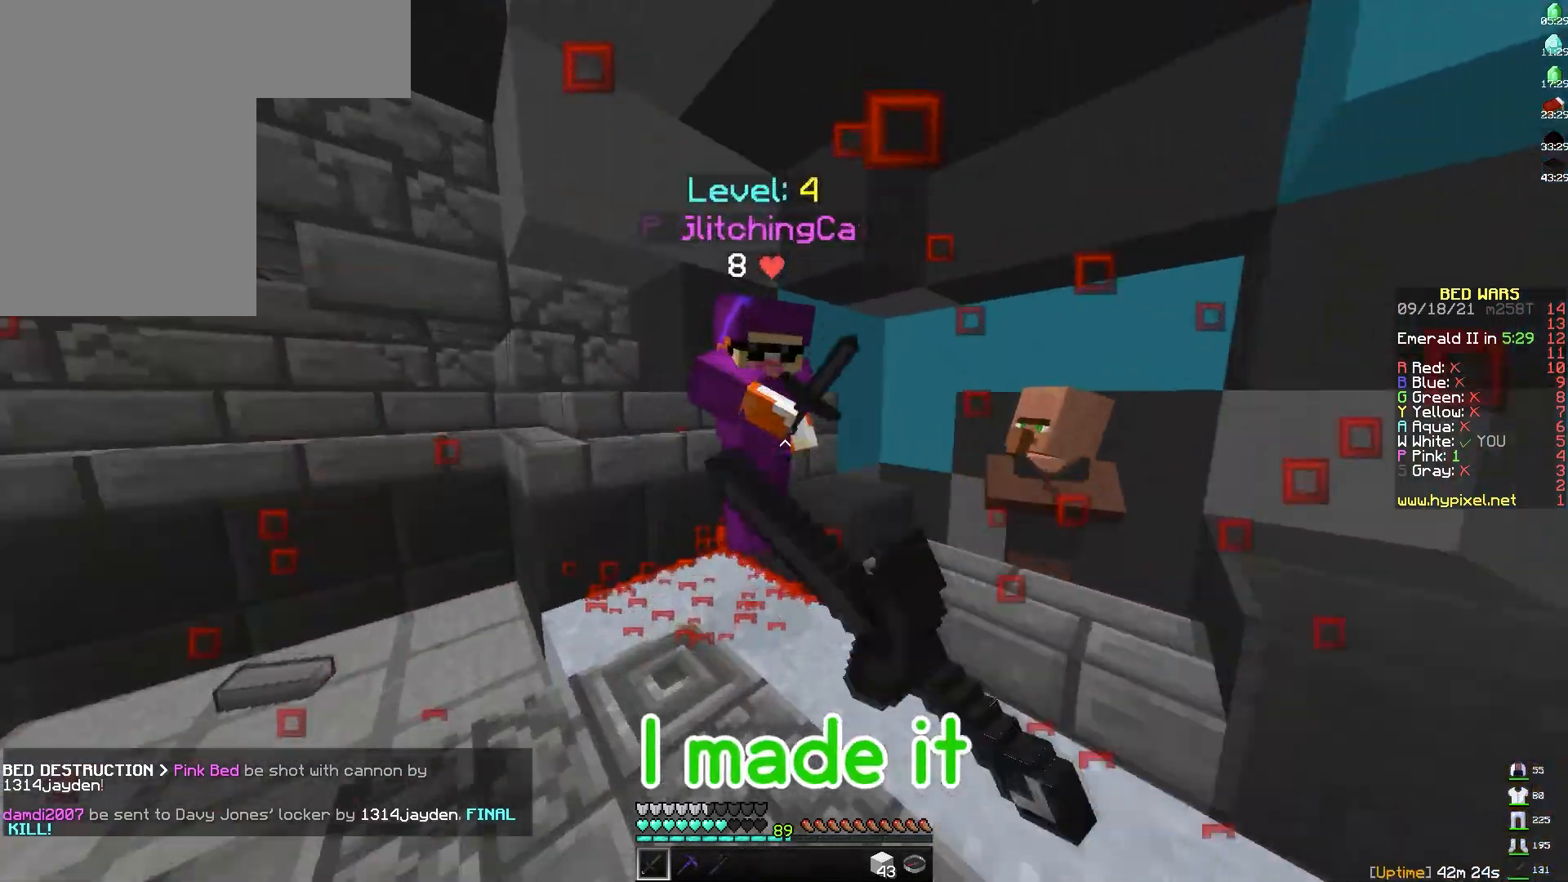
{"keys": ["d", "w"], "mouse": ["left", "right"], "events": [[17, "mouse_left", "down"], [67, "mouse_left", "up"], [67, "space", "up"], [100, "mouse_left", "down"], [100, "mouse_right", "down"], [167, "d", "down"], [167, "mouse_left", "up"], [167, "mouse_right", "up"], [217, "mouse_left", "down"], [217, "mouse_right", "down"], [300, "mouse_left", "up"], [300, "mouse_right", "up"], [350, "mouse_left", "down"], [367, "mouse_right", "down"], [417, "mouse_right", "up"], [433, "mouse_left", "up"], [467, "mouse_left", "down"], [483, "mouse_right", "down"]]}
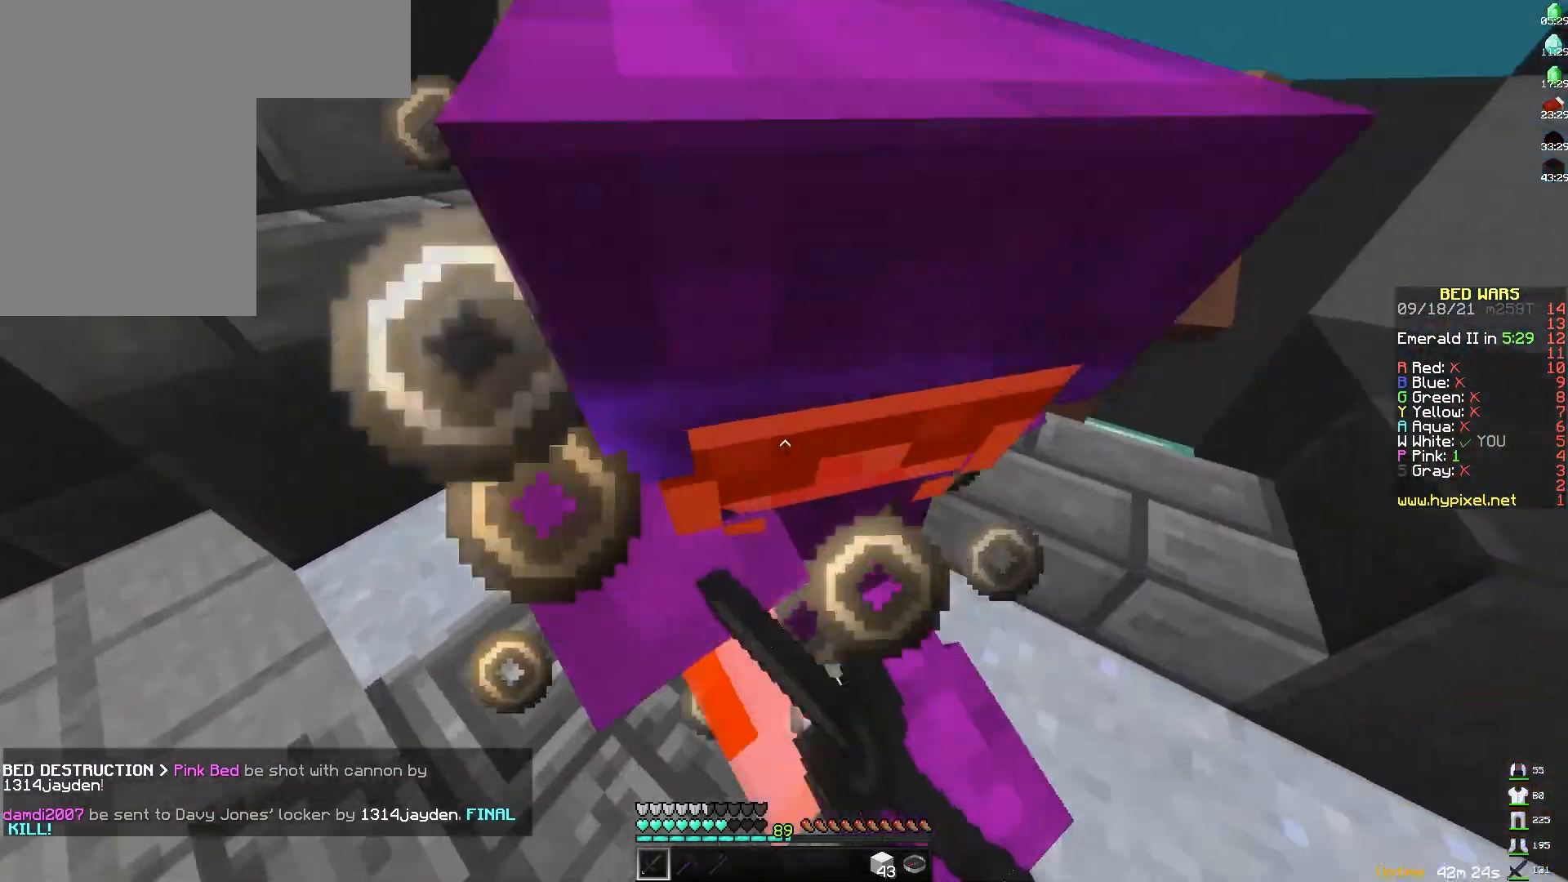
{"keys": ["w"], "mouse": ["left", "right"], "events": [[50, "mouse_left", "up"], [50, "mouse_right", "up"], [117, "mouse_left", "down"], [117, "mouse_right", "down"], [183, "mouse_right", "up"], [200, "mouse_left", "up"], [233, "mouse_left", "down"], [250, "mouse_right", "down"], [300, "mouse_right", "up"], [317, "mouse_left", "up"], [367, "mouse_left", "down"], [367, "mouse_right", "down"], [450, "mouse_left", "up"], [450, "mouse_right", "up"], [483, "d", "up"], [500, "mouse_left", "down"], [500, "mouse_right", "down"]]}
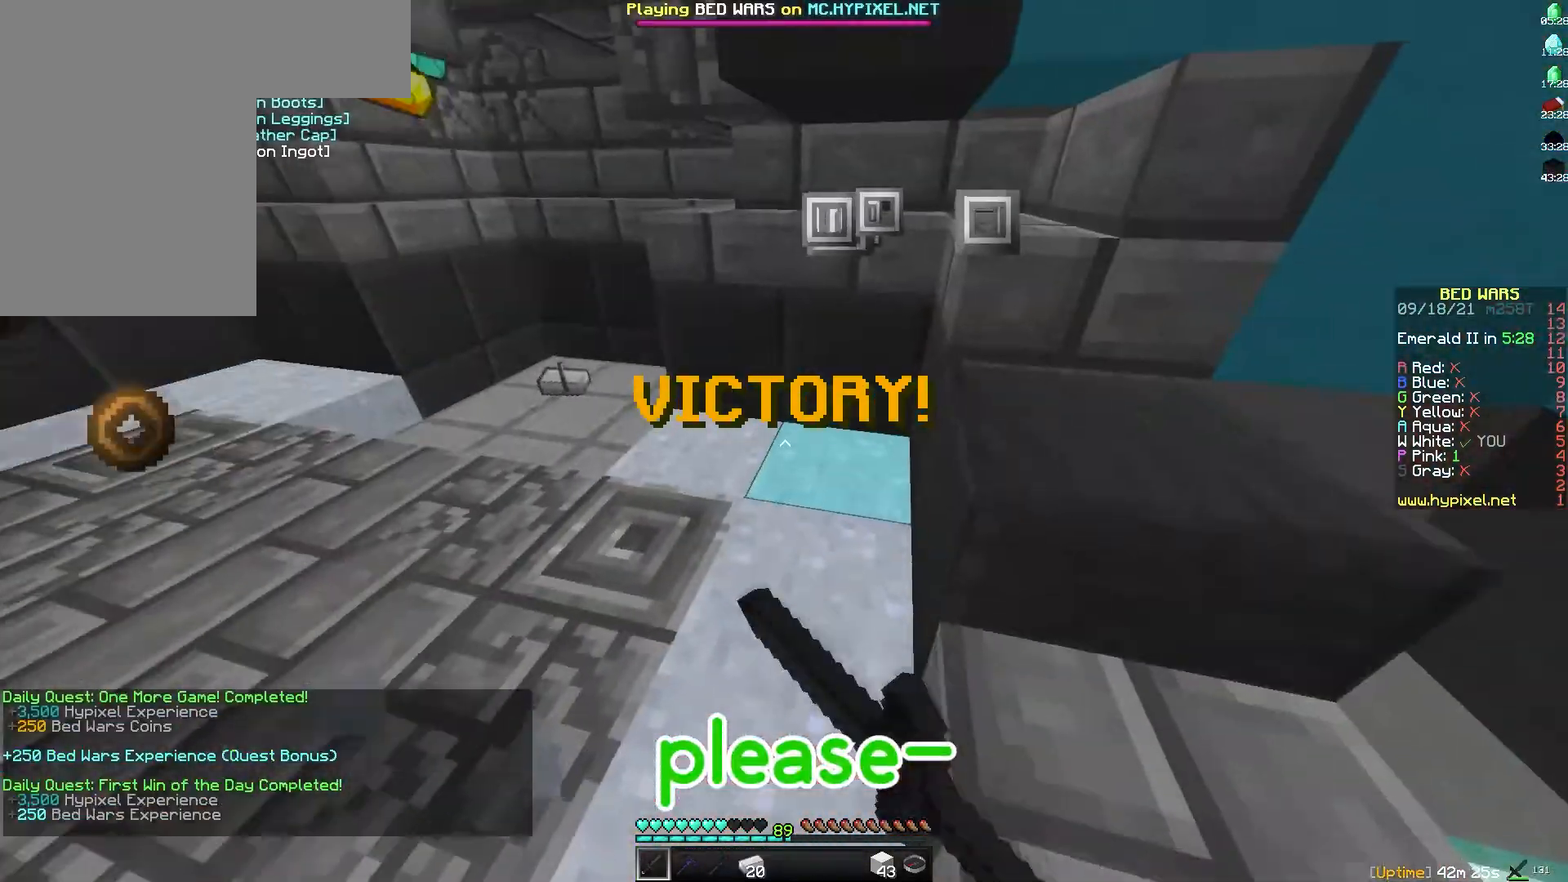
{"keys": [], "mouse": [], "events": [[50, "mouse_right", "up"], [67, "mouse_left", "up"], [333, "w", "up"]]}
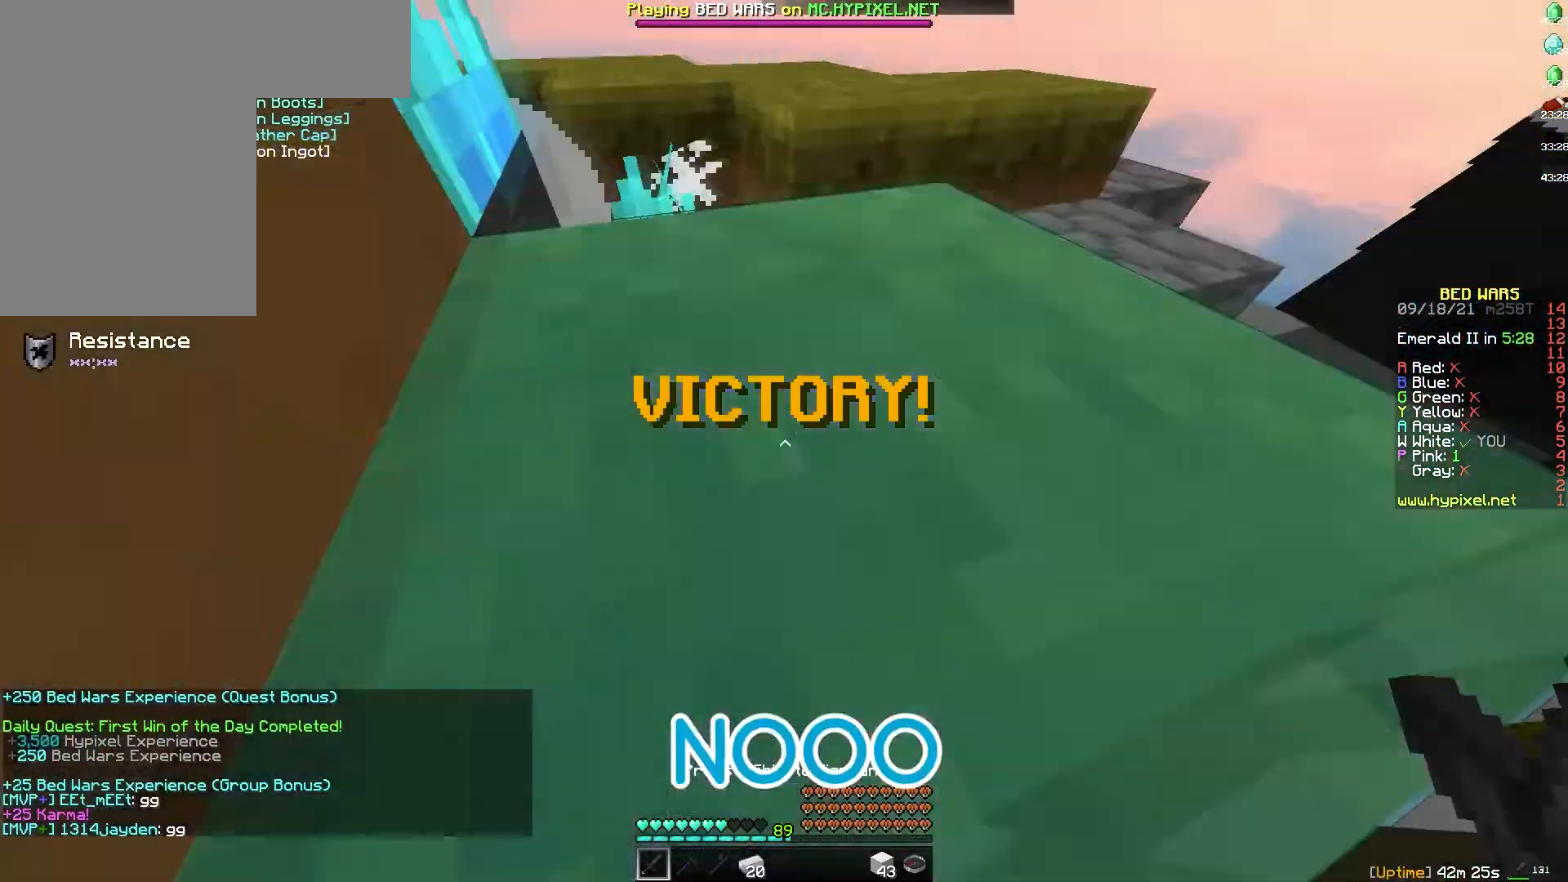
{"keys": [], "mouse": [], "events": []}
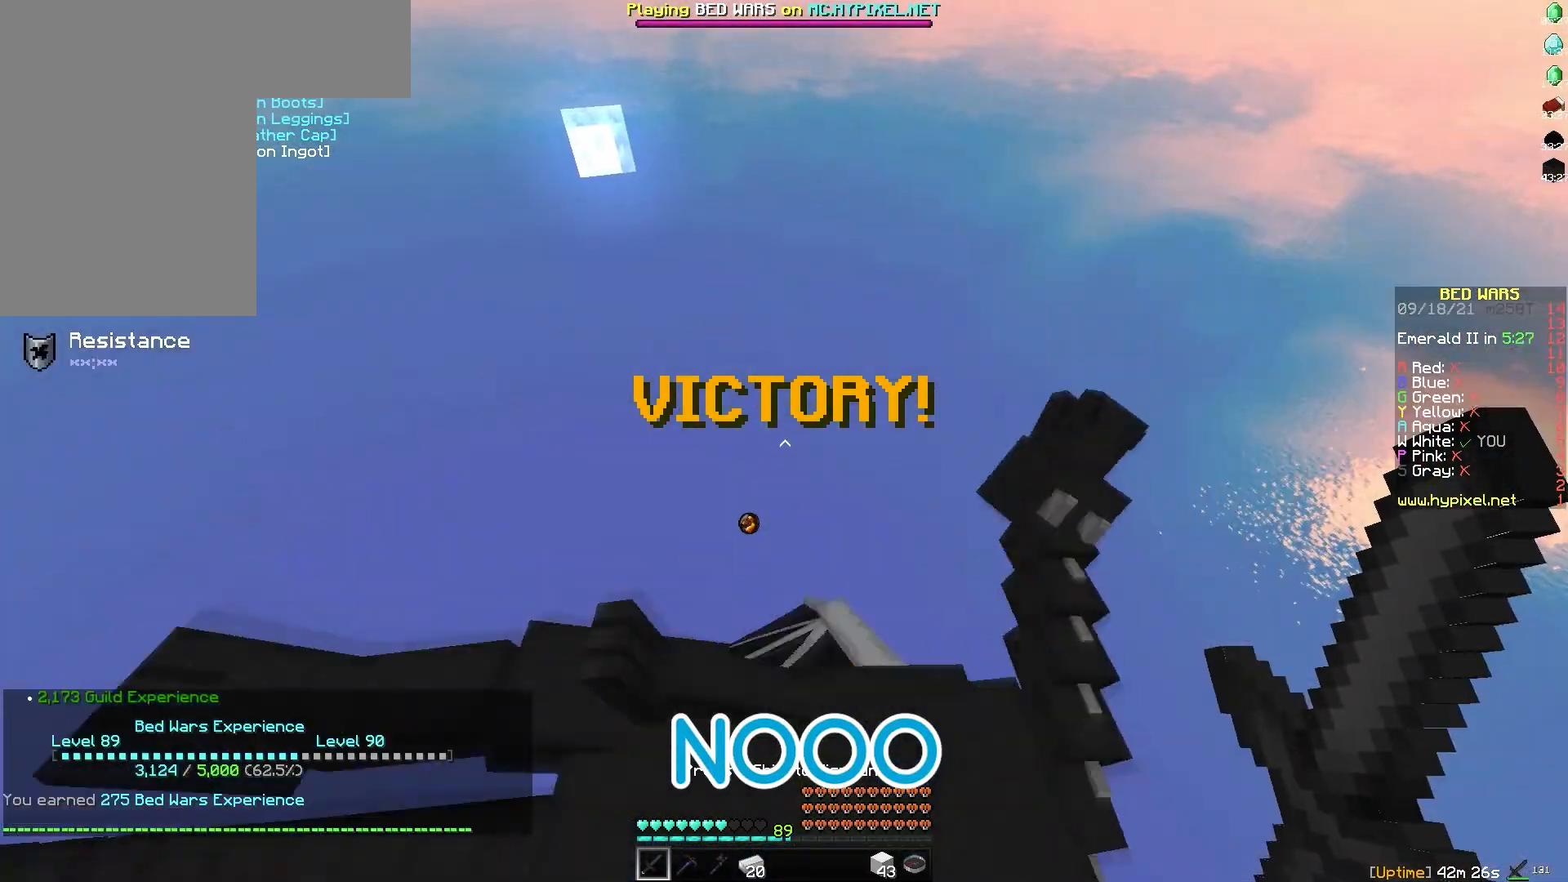
{"keys": [], "mouse": [], "events": []}
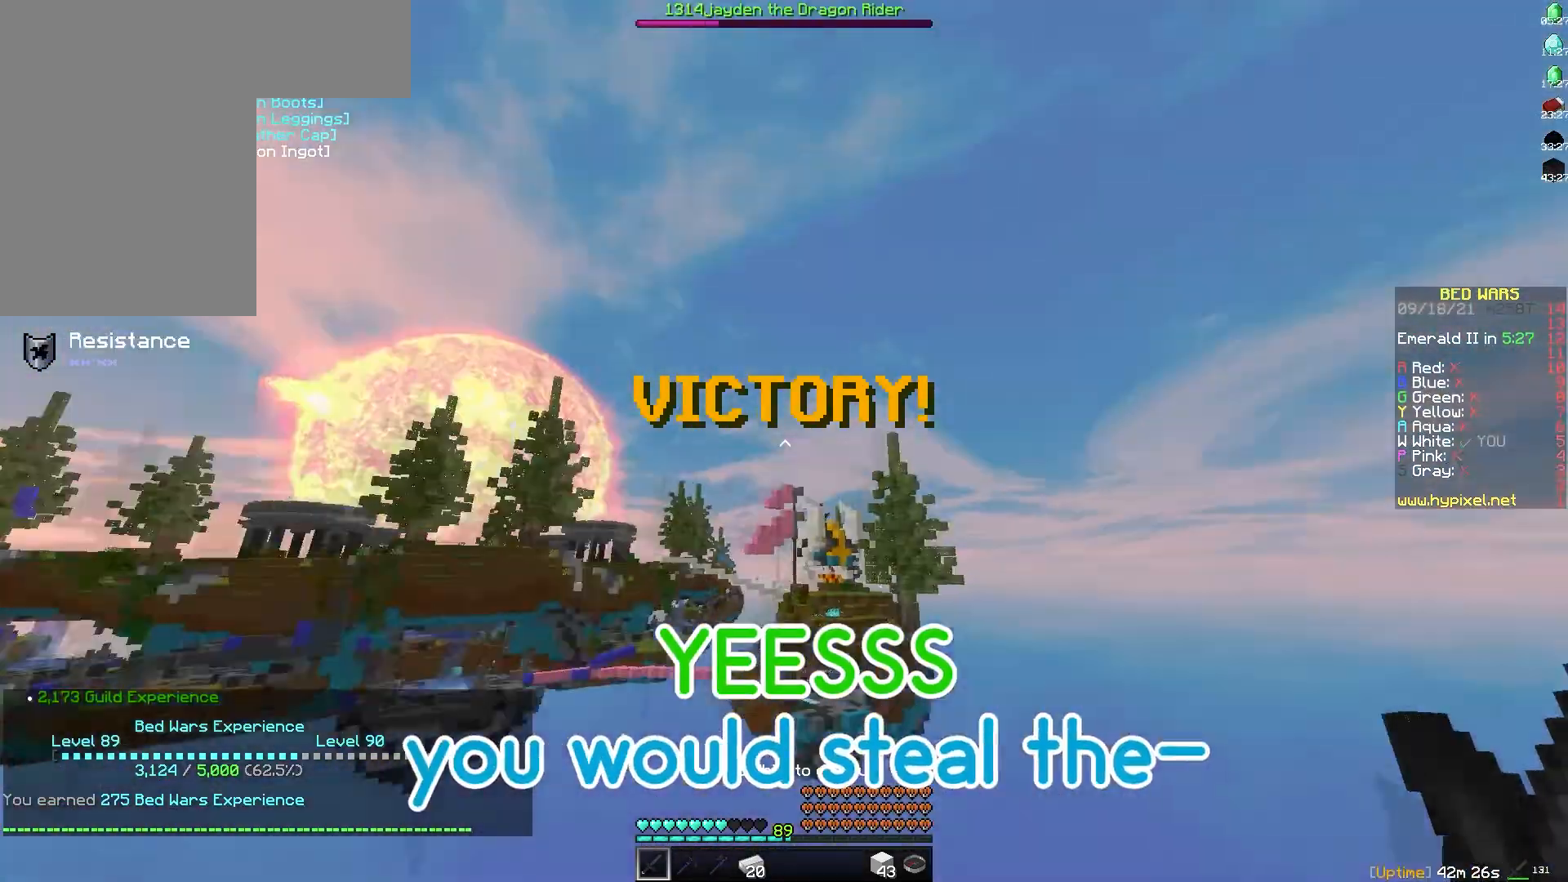
{"keys": [], "mouse": ["left"], "events": [[100, "w", "down"], [133, "w", "up"], [167, "mouse_left", "down"], [217, "mouse_left", "up"], [333, "mouse_left", "down"], [400, "mouse_left", "up"], [500, "mouse_left", "down"]]}
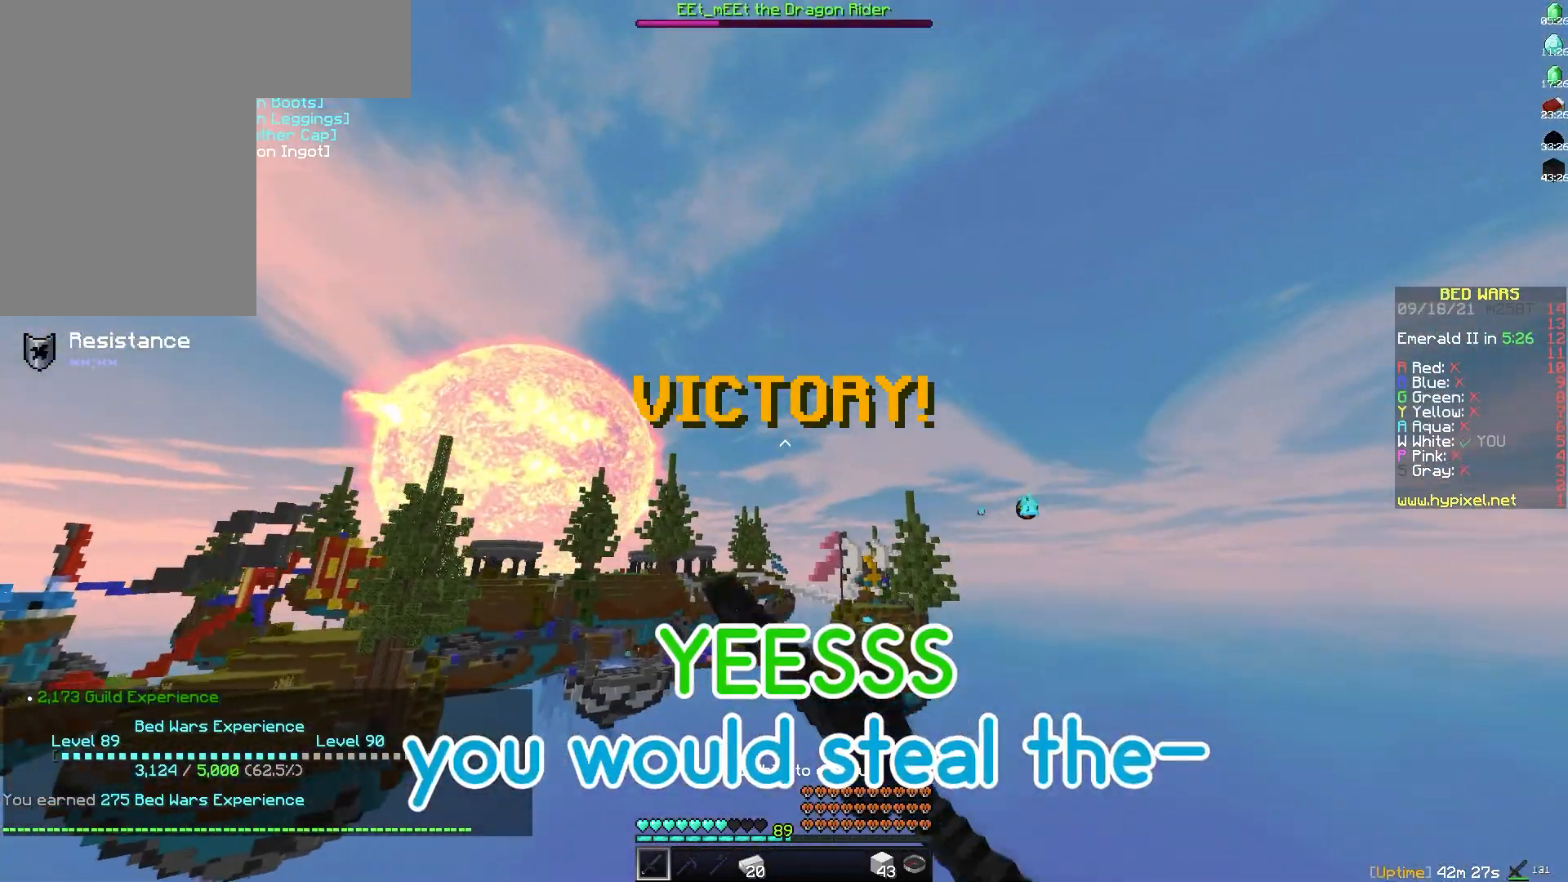
{"keys": [], "mouse": [], "events": [[50, "mouse_left", "up"], [200, "mouse_left", "down"], [250, "mouse_left", "up"], [367, "mouse_left", "down"], [433, "mouse_left", "up"]]}
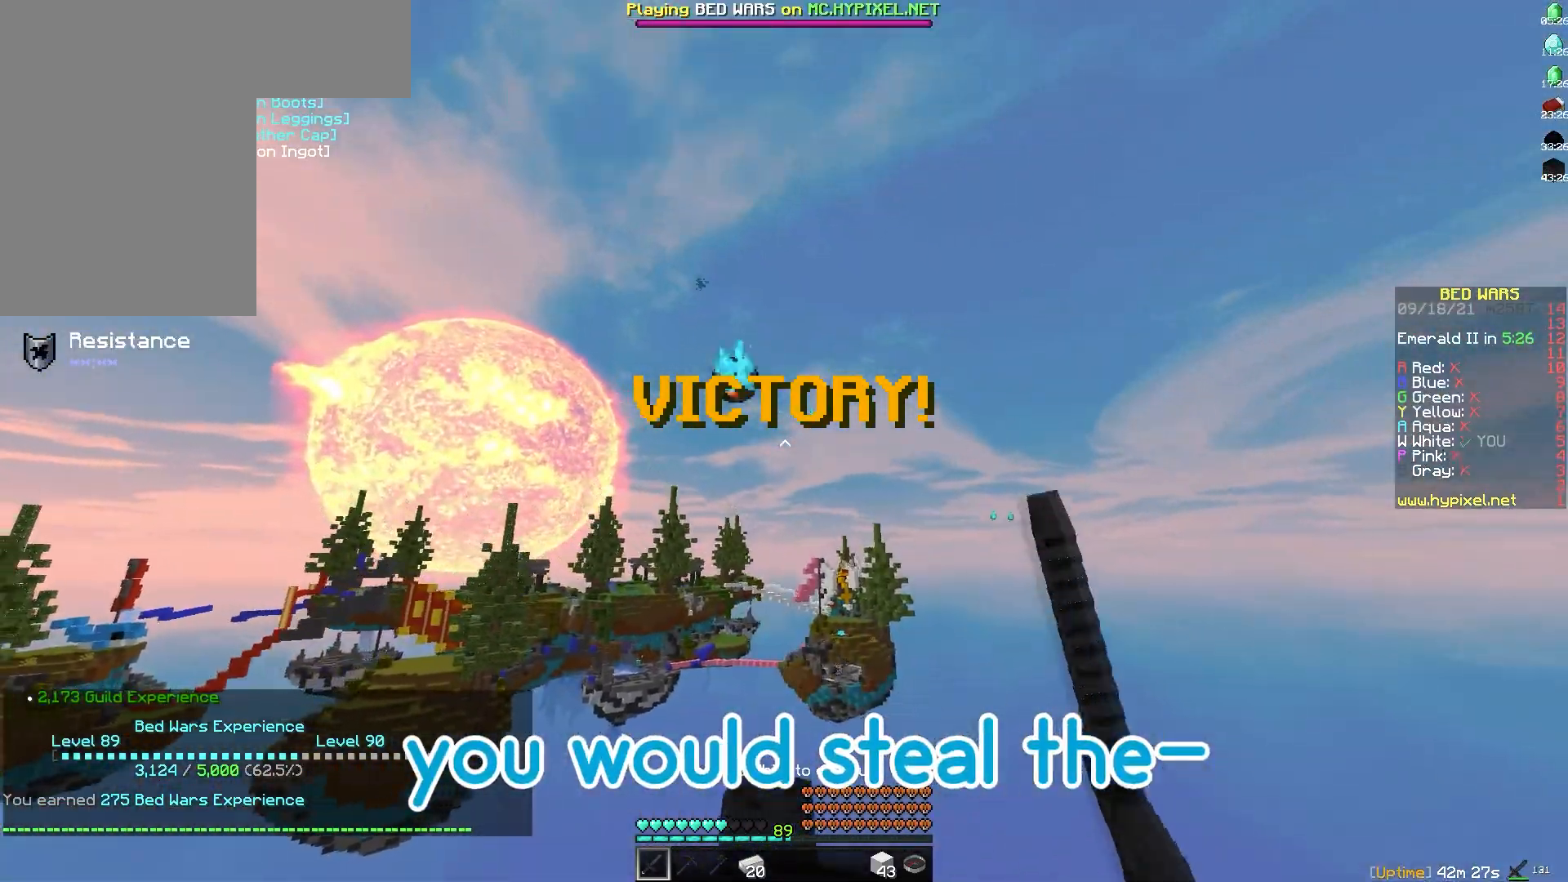
{"keys": [], "mouse": [], "events": []}
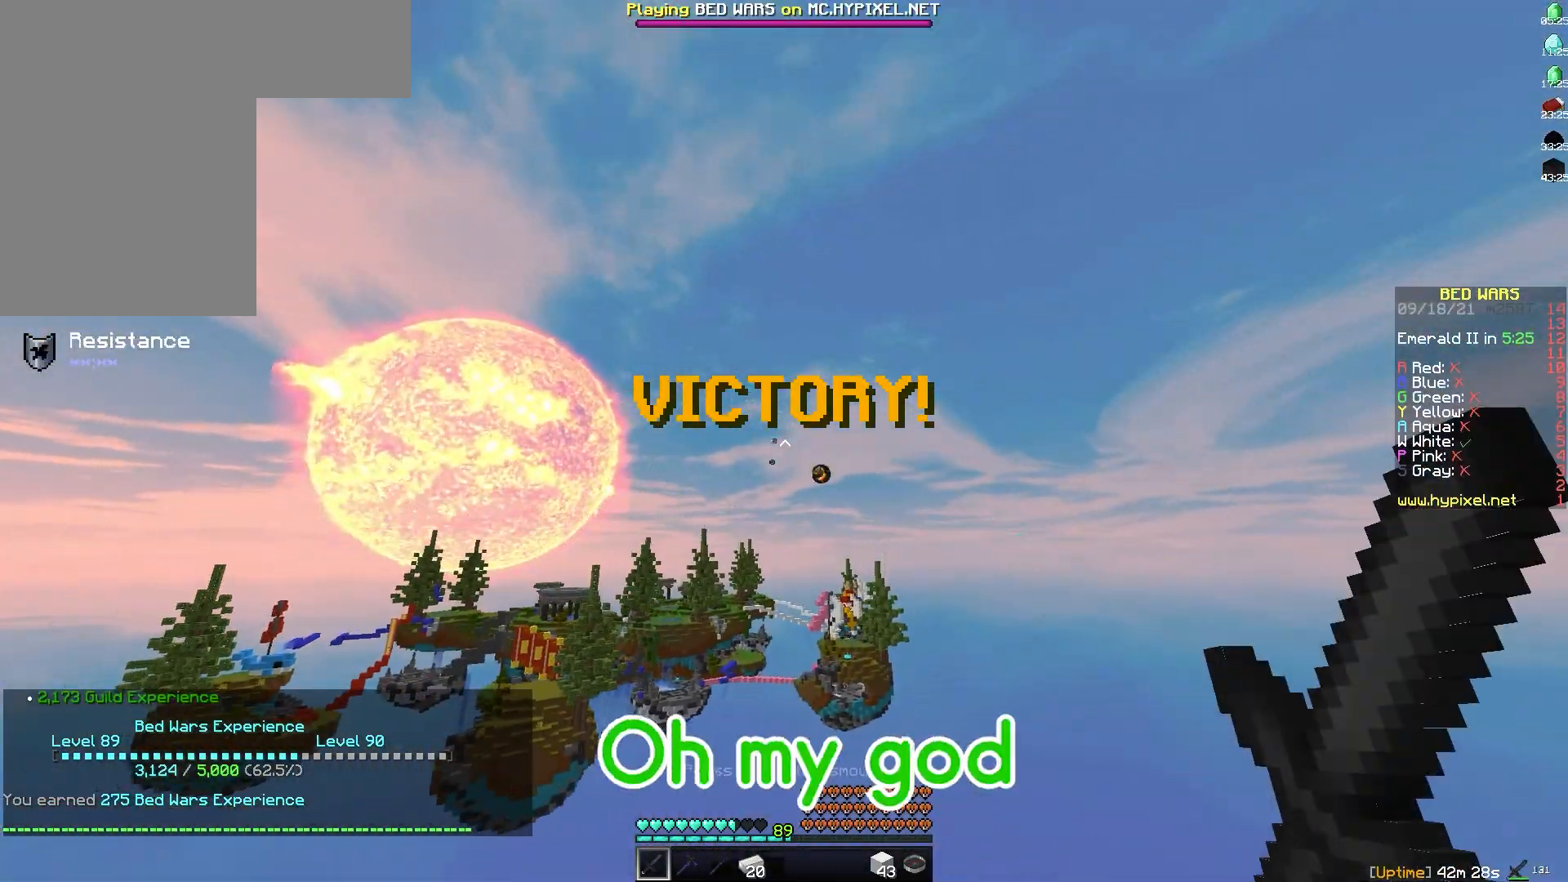
{"keys": [], "mouse": [], "events": []}
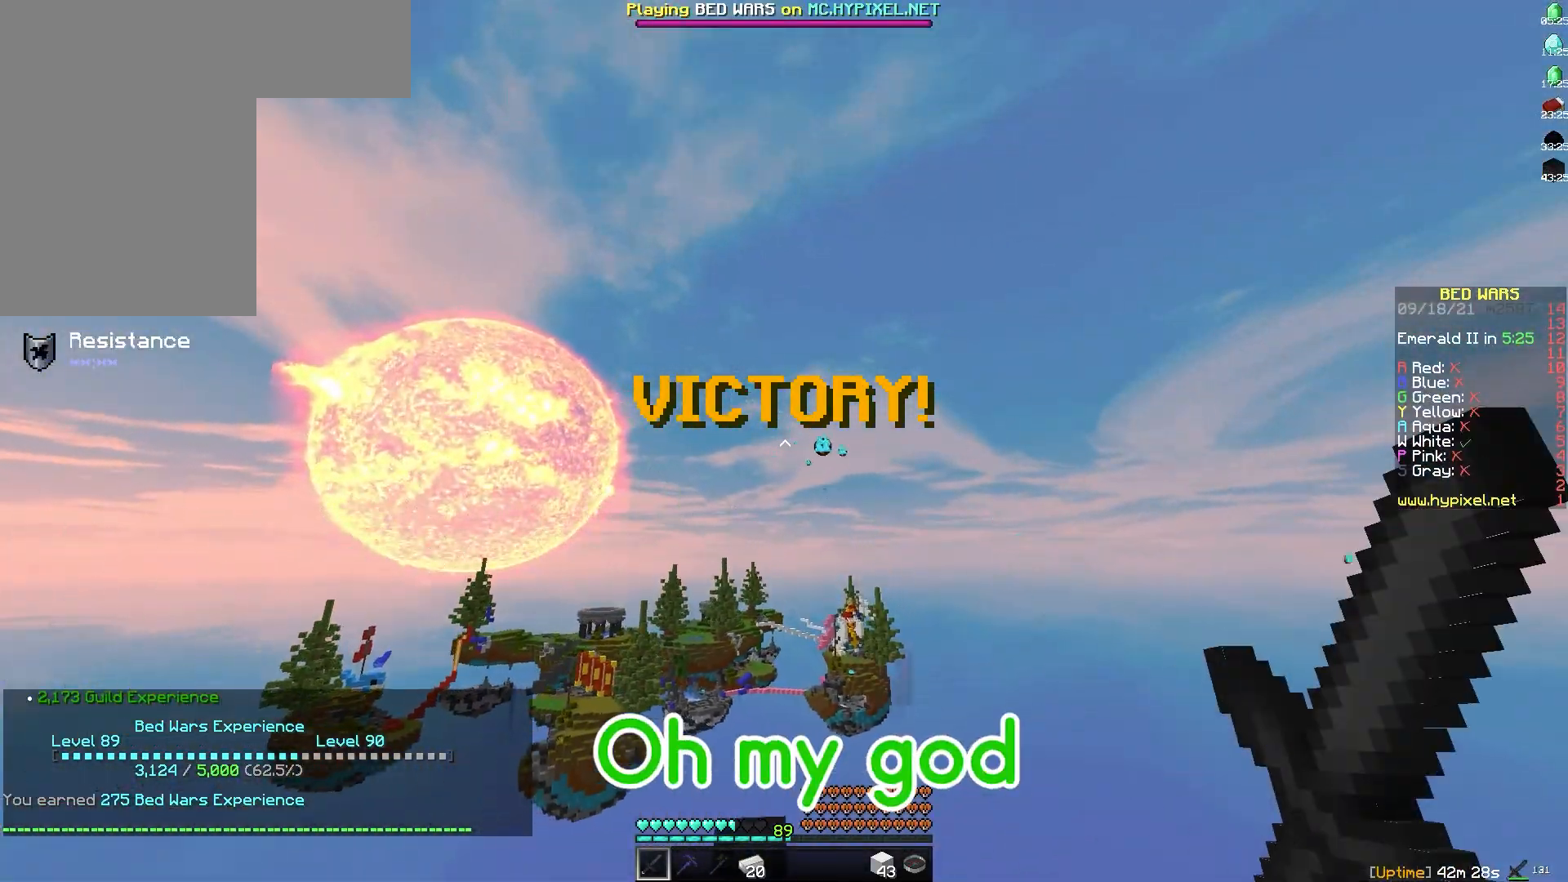
{"keys": ["d", "w"], "mouse": [], "events": [[267, "mouse_left", "down"], [267, "w", "down"], [283, "mouse_left", "up"], [317, "space", "down"], [367, "mouse_left", "down"], [433, "d", "down"], [433, "mouse_left", "up"], [467, "space", "up"]]}
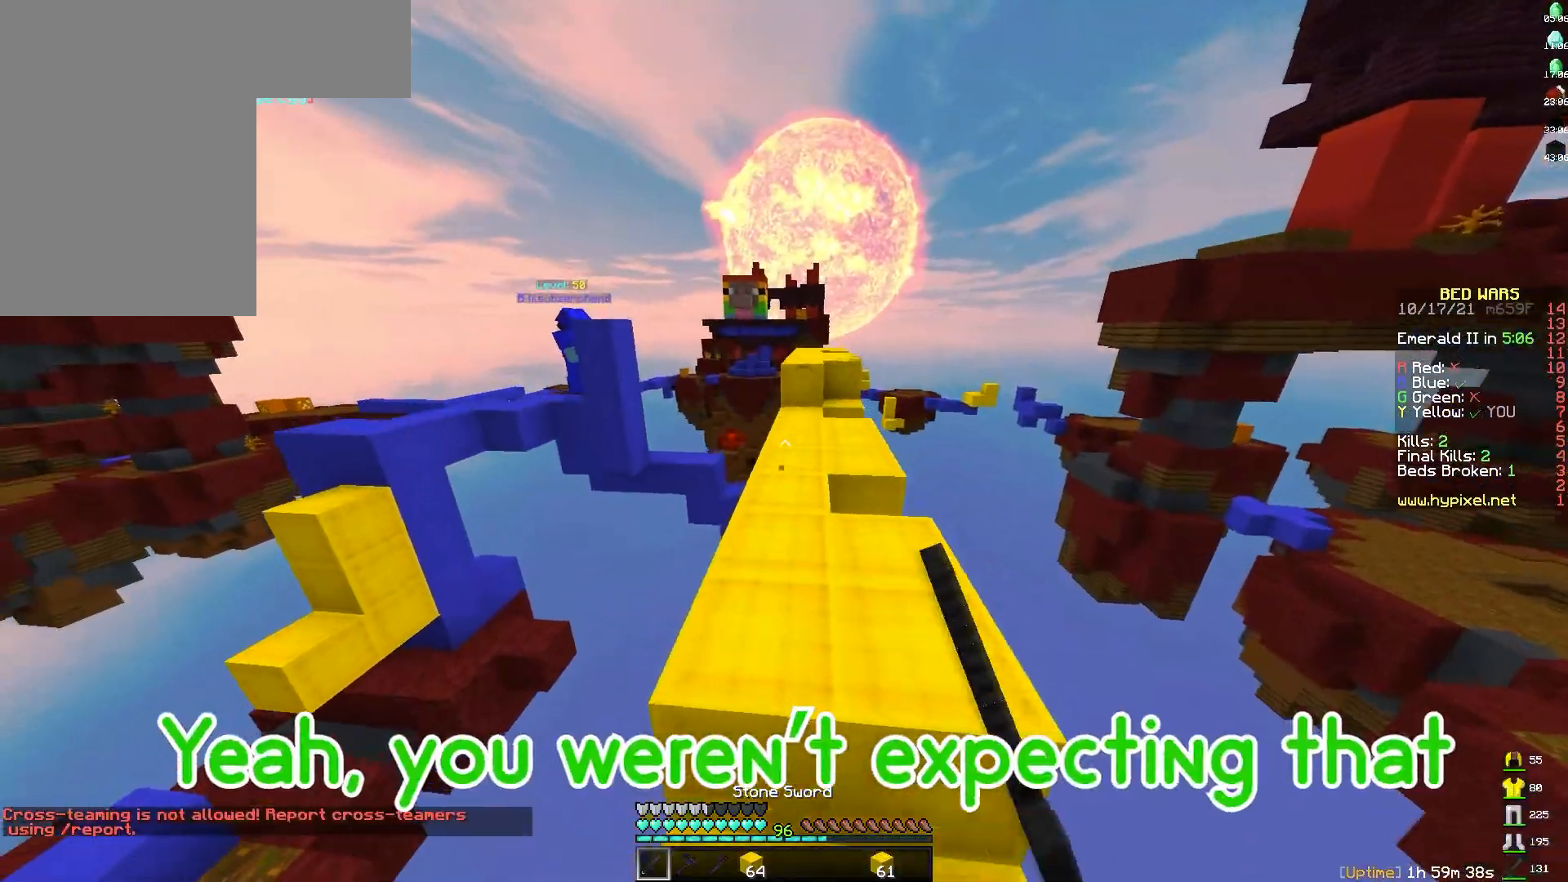
{"keys": ["w"], "mouse": [], "events": [[33, "d", "up"], [67, "mouse_left", "down"], [117, "mouse_left", "up"], [217, "mouse_left", "down"], [267, "mouse_left", "up"], [367, "mouse_left", "down"], [433, "mouse_left", "up"]]}
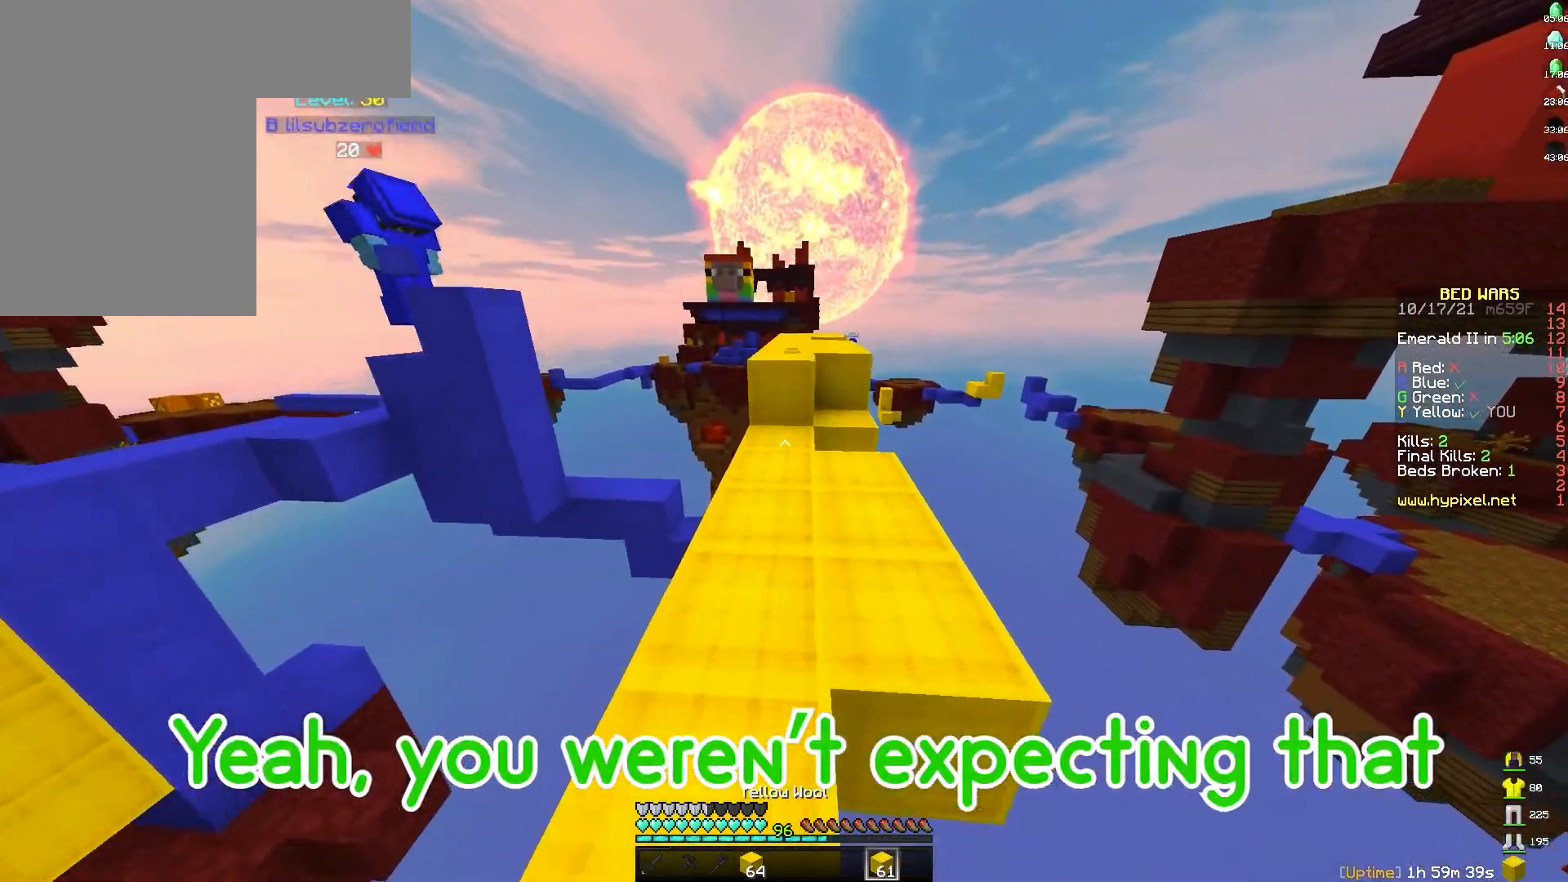
{"keys": ["d", "w"], "mouse": [], "events": [[250, "mouse_right", "down"], [317, "mouse_right", "up"], [333, "space", "down"], [450, "space", "up"], [500, "d", "down"]]}
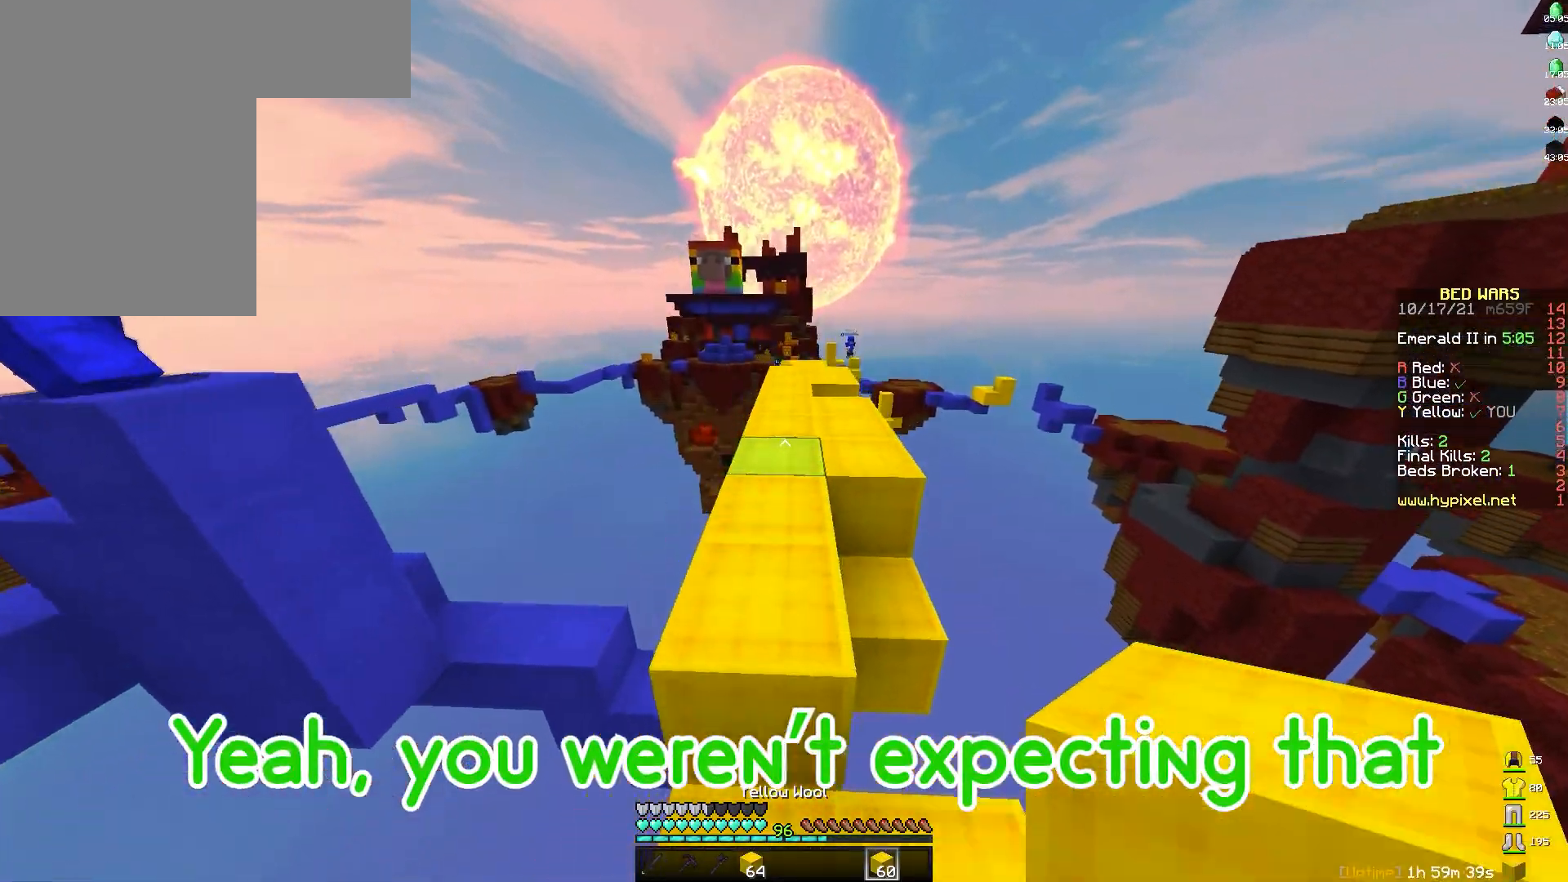
{"keys": ["d", "w"], "mouse": ["right"], "events": [[83, "d", "up"], [100, "mouse_right", "down"], [117, "mouse_right", "up"], [300, "space", "down"], [367, "d", "down"], [400, "space", "up"], [433, "mouse_right", "down"], [467, "mouse_right", "up"], [500, "mouse_right", "down"]]}
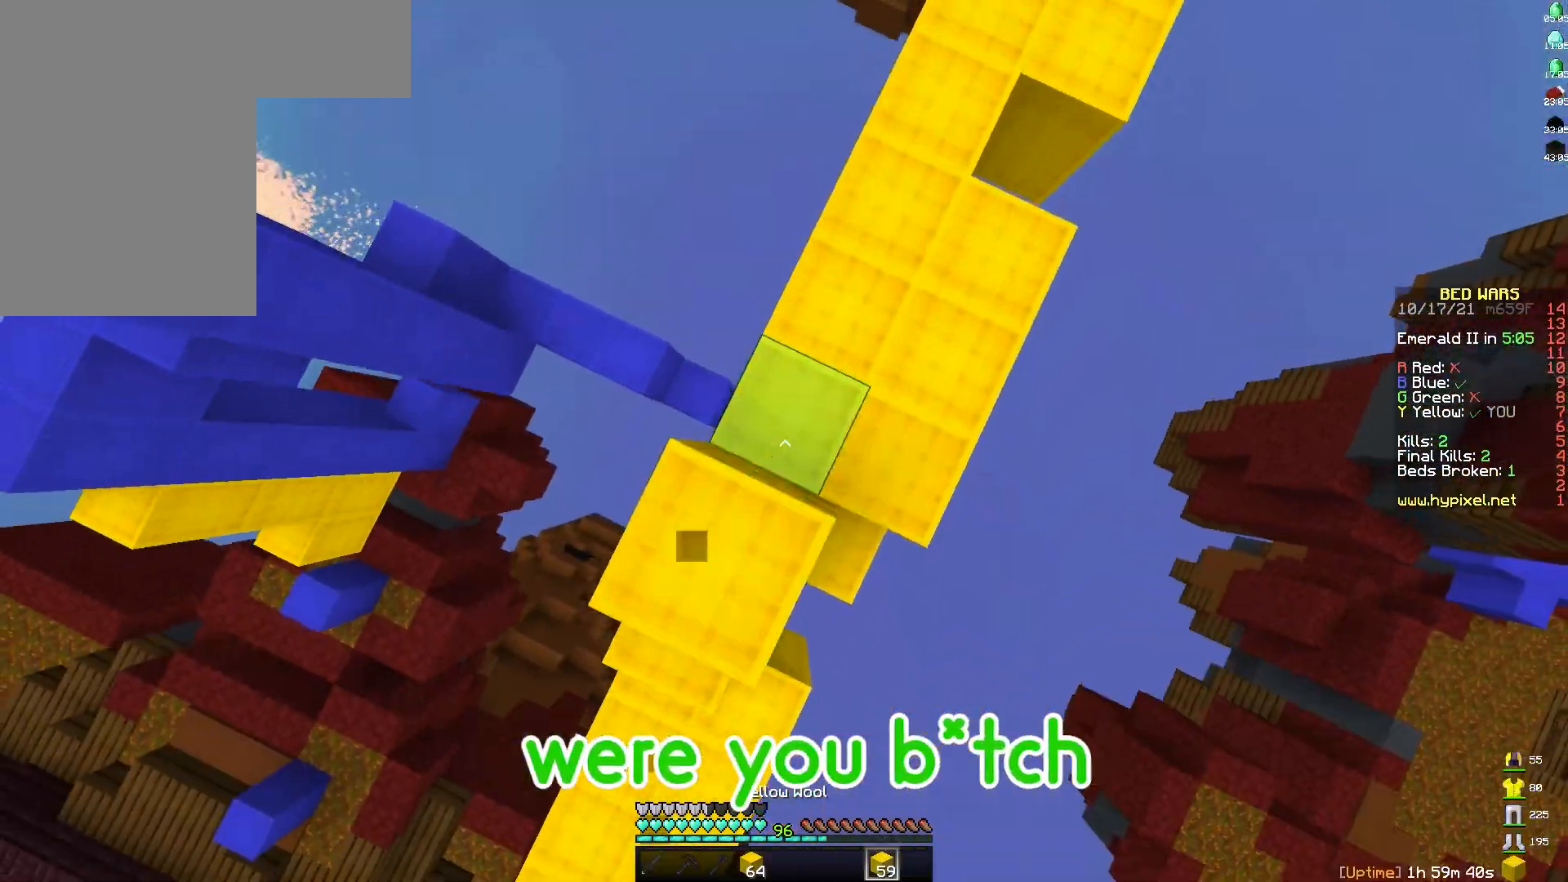
{"keys": ["d", "w"], "mouse": ["right"], "events": [[50, "mouse_right", "up"], [67, "mouse_right", "down"], [100, "mouse_right", "up"], [150, "mouse_right", "down"], [183, "mouse_right", "up"], [217, "mouse_right", "down"], [233, "mouse_right", "up"], [267, "mouse_right", "down"], [317, "d", "up"], [400, "d", "down"]]}
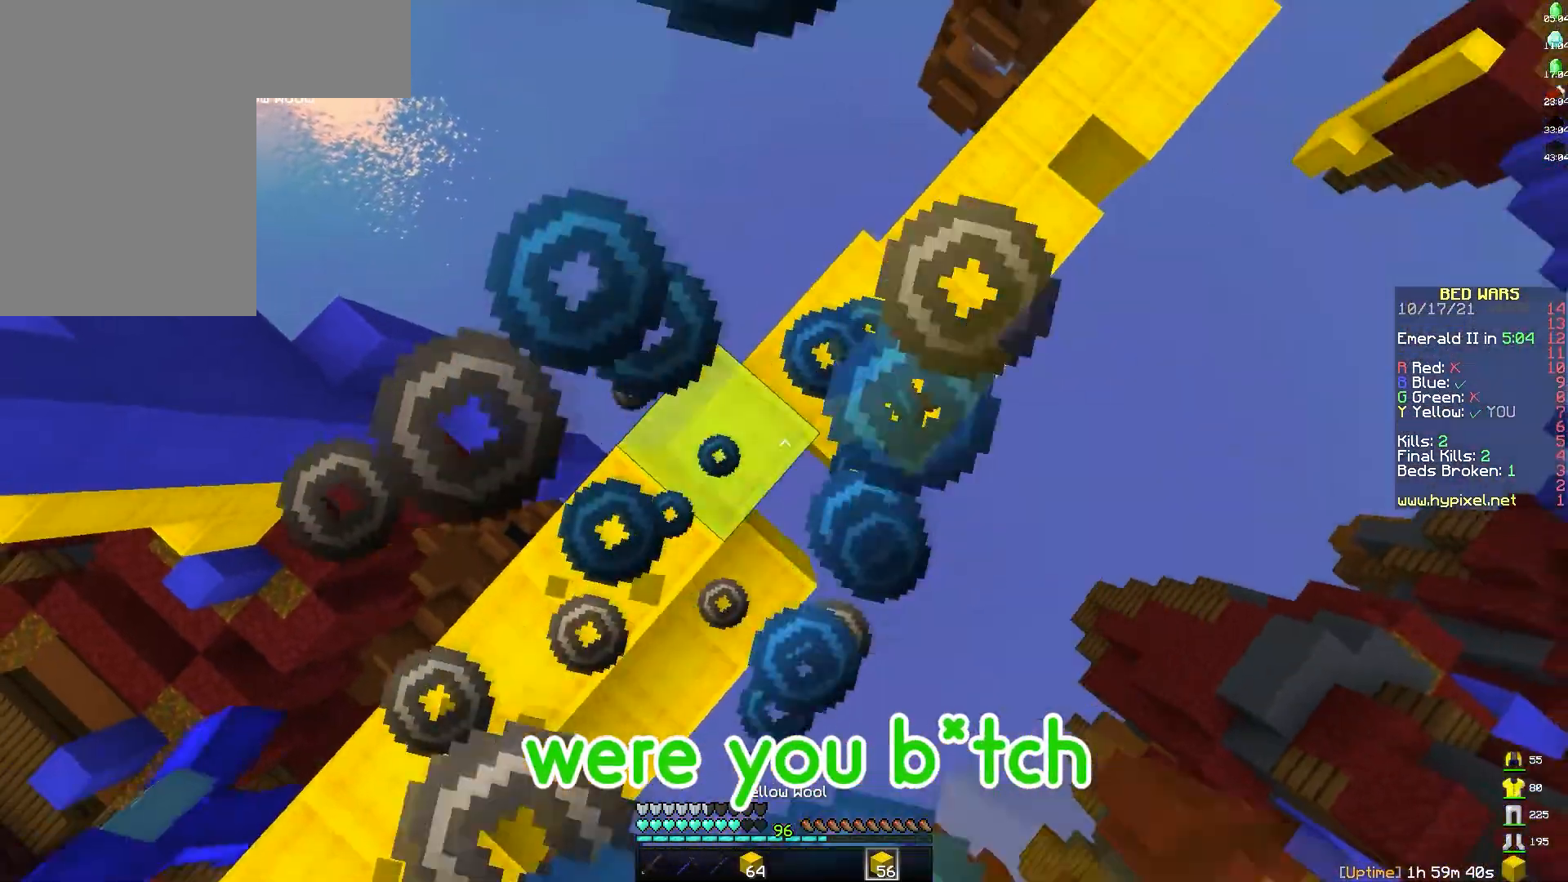
{"keys": ["d", "w"], "mouse": [], "events": [[17, "mouse_right", "up"], [33, "mouse_right", "down"], [50, "mouse_right", "up"], [100, "d", "up"], [150, "mouse_right", "down"], [200, "mouse_right", "up"], [250, "d", "down"], [367, "d", "up"], [500, "d", "down"]]}
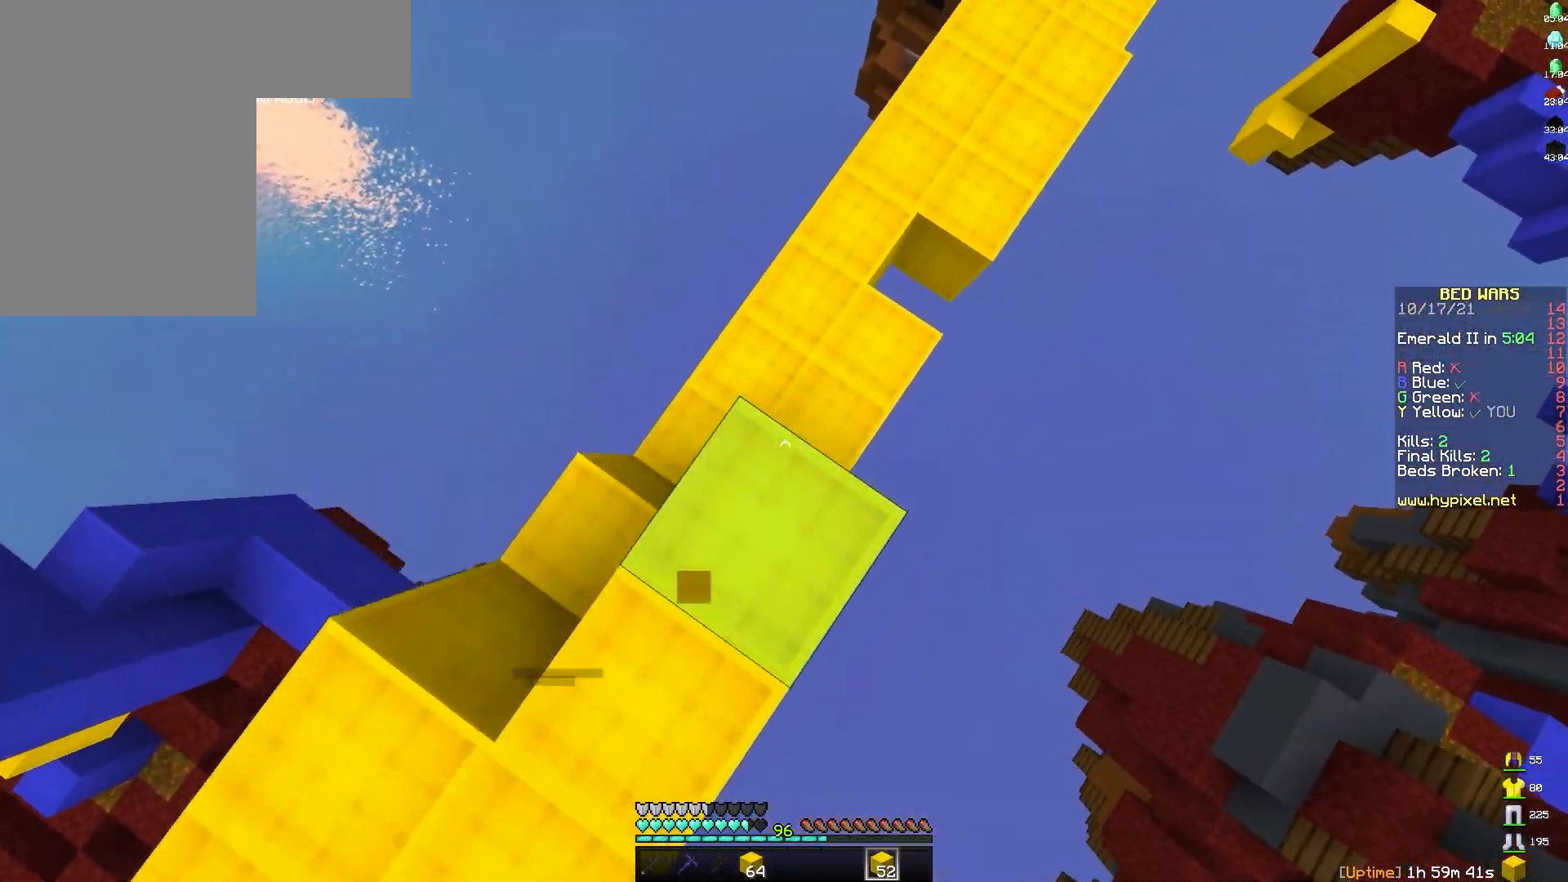
{"keys": ["space", "w"], "mouse": [], "events": [[83, "d", "up"], [483, "space", "down"]]}
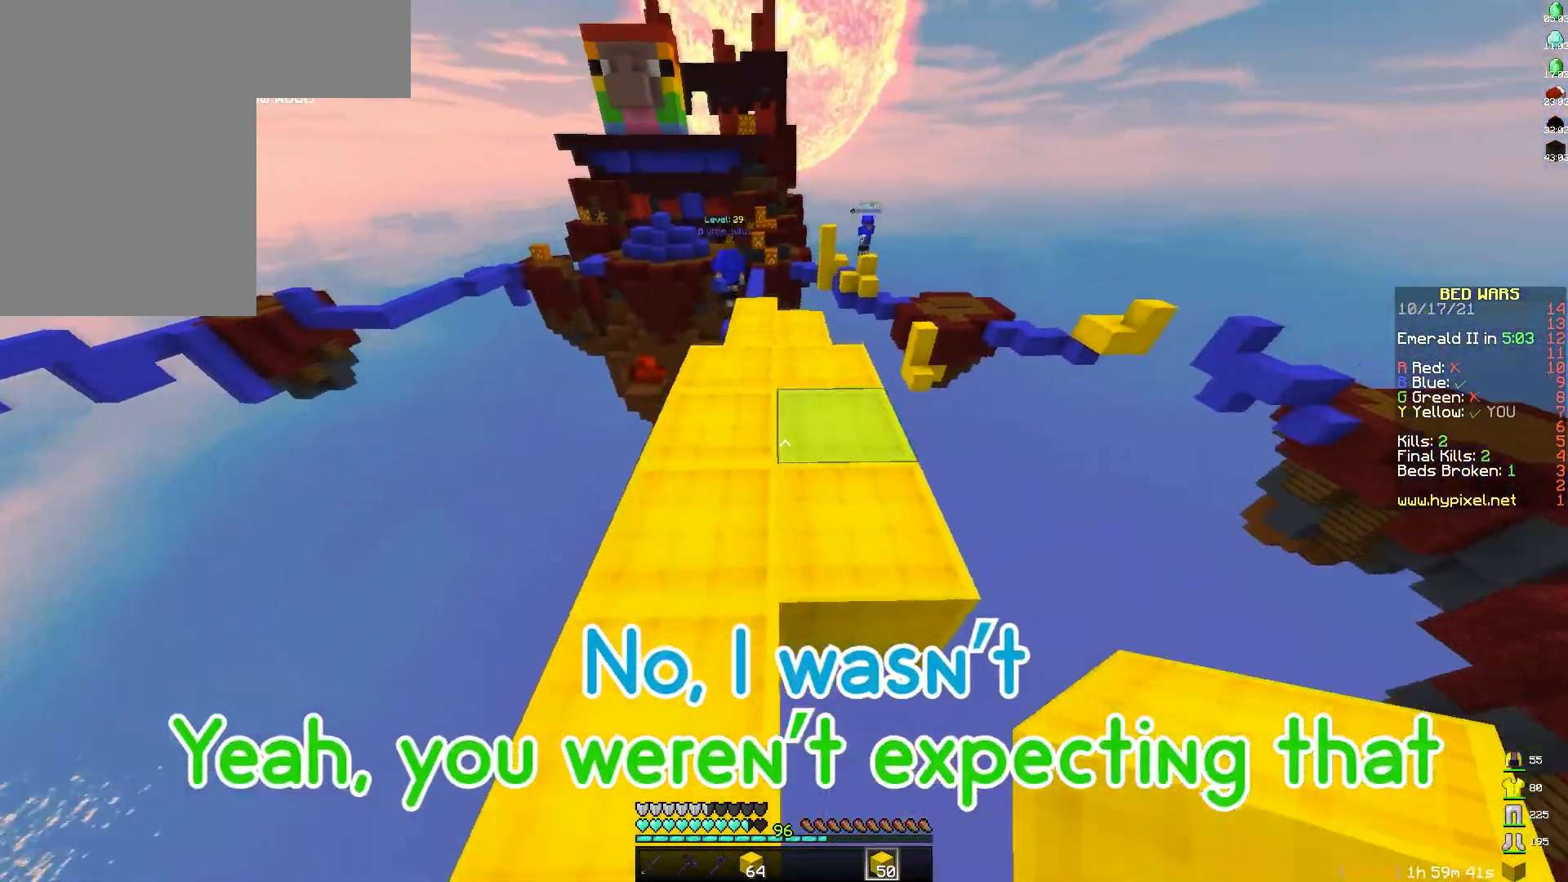
{"keys": ["d", "w"], "mouse": [], "events": [[267, "space", "up"], [383, "d", "down"]]}
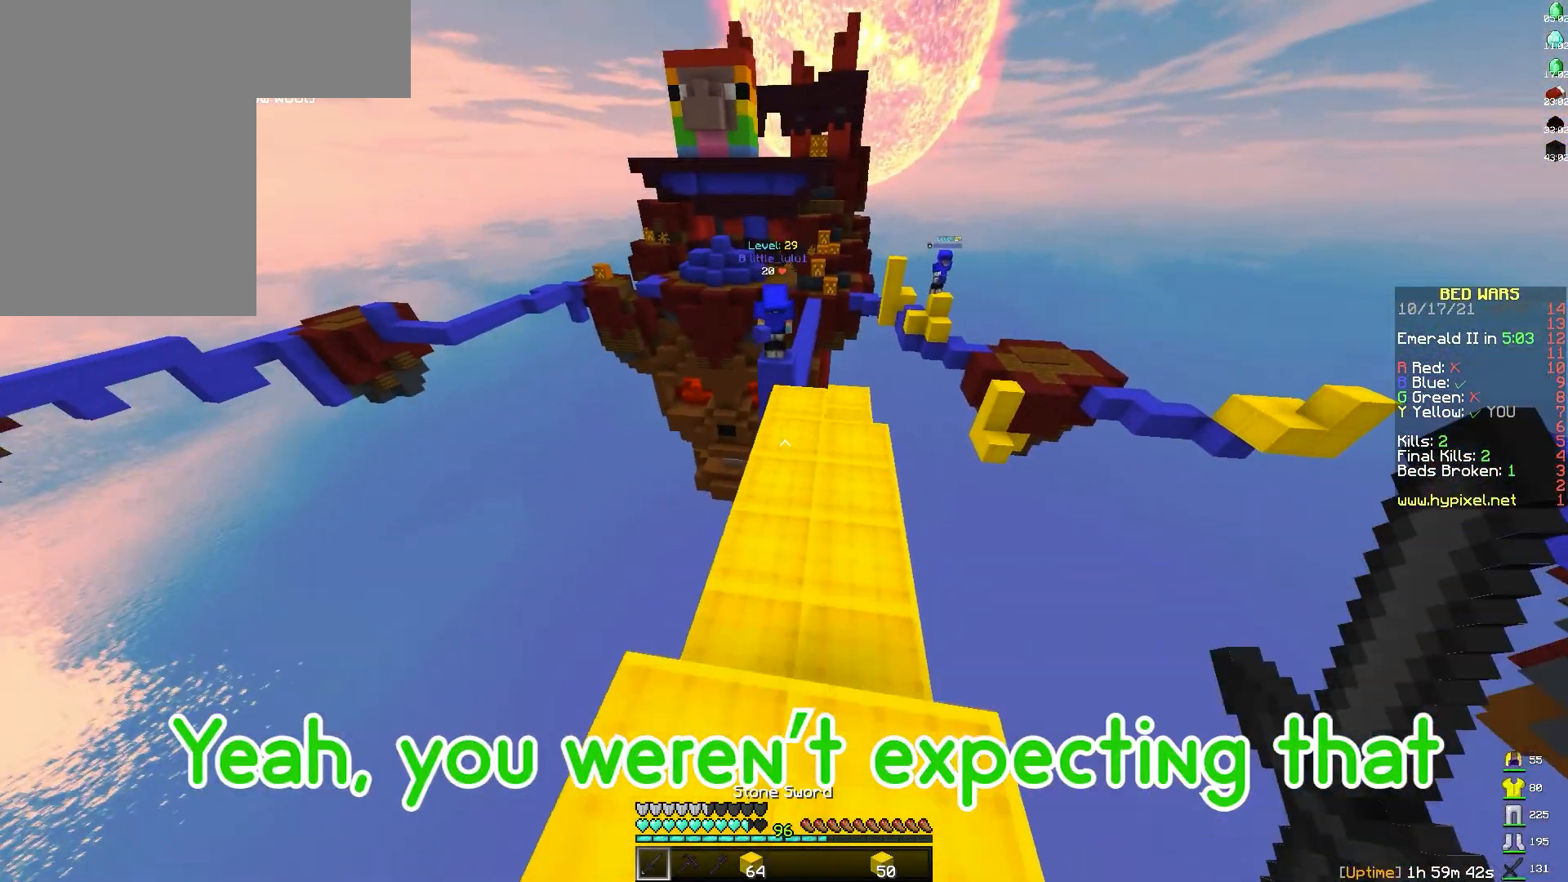
{"keys": ["d", "w"], "mouse": [], "events": [[33, "d", "up"], [267, "d", "down"]]}